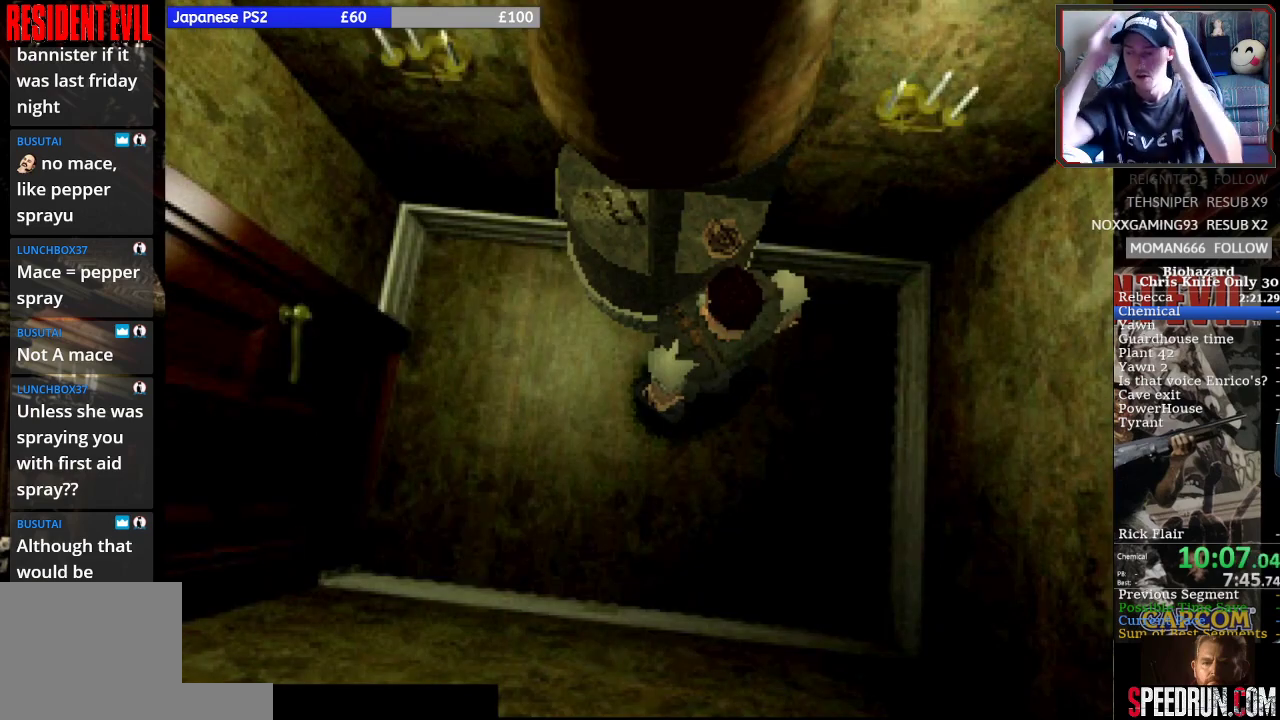
Gameplay with a controller (PlayStation layout); each line is a JSON object with the inputs held at the frame after it. "events" lists button and stick changes between this image and that frame as [ms after this image, input, new state], when the widget could be followed in between. Not read: L1 L3 R1 R3 right_stick.
{"buttons": ["CROSS"], "left_stick": "center", "events": [[433, "CROSS", "down"]]}
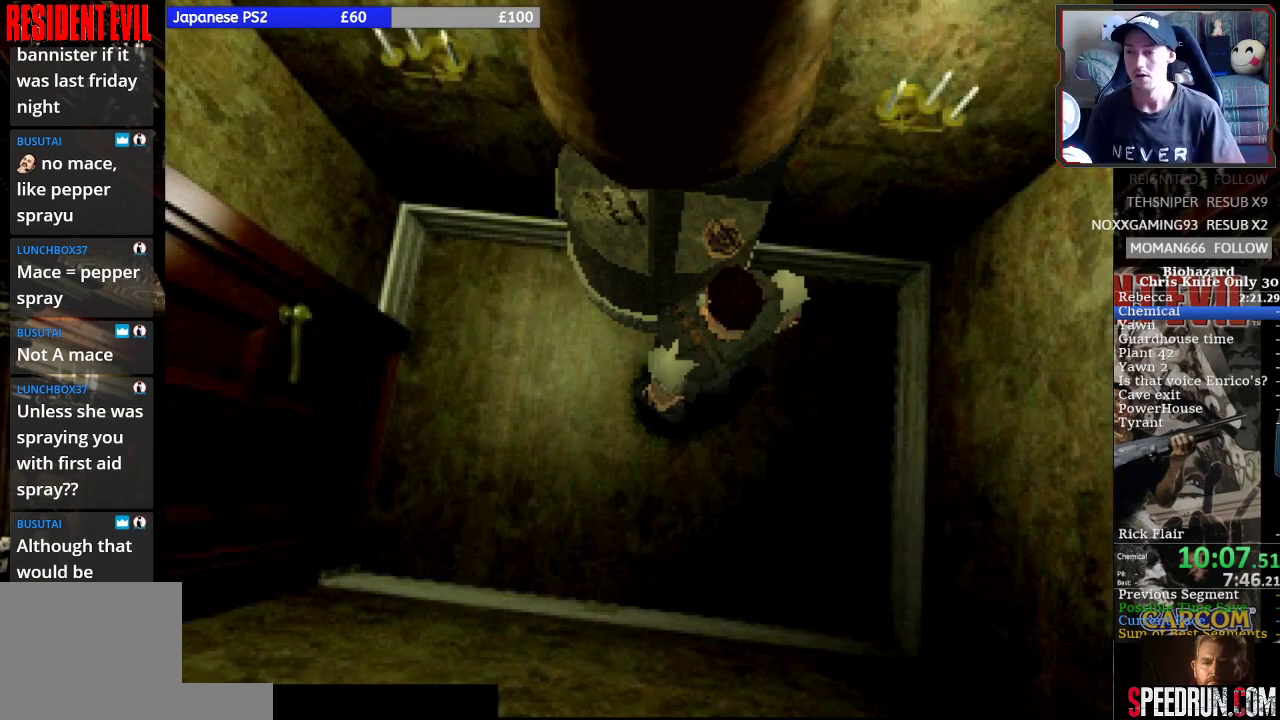
{"buttons": [], "left_stick": "center", "events": [[500, "CROSS", "up"]]}
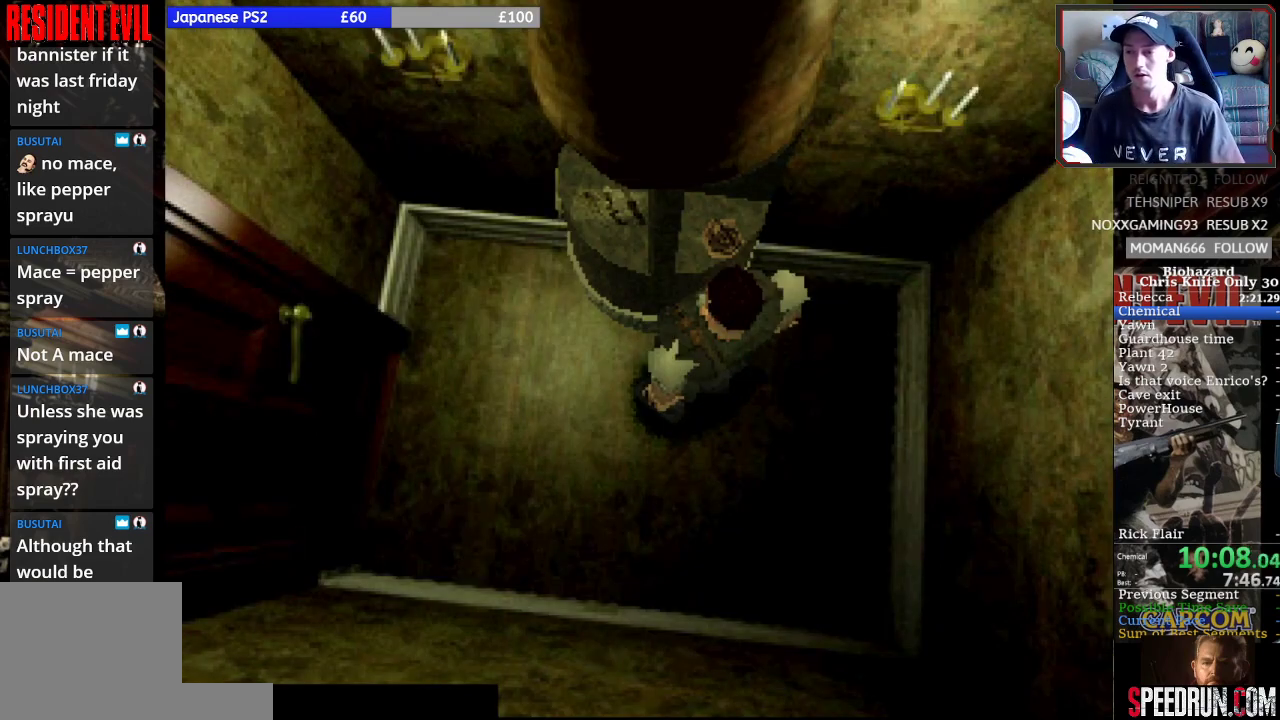
{"buttons": [], "left_stick": "center", "events": [[100, "CROSS", "down"], [133, "DPAD_RIGHT", "down"], [200, "CROSS", "up"], [200, "DPAD_RIGHT", "up"], [267, "CROSS", "down"], [367, "CROSS", "up"], [433, "CROSS", "down"], [500, "CROSS", "up"]]}
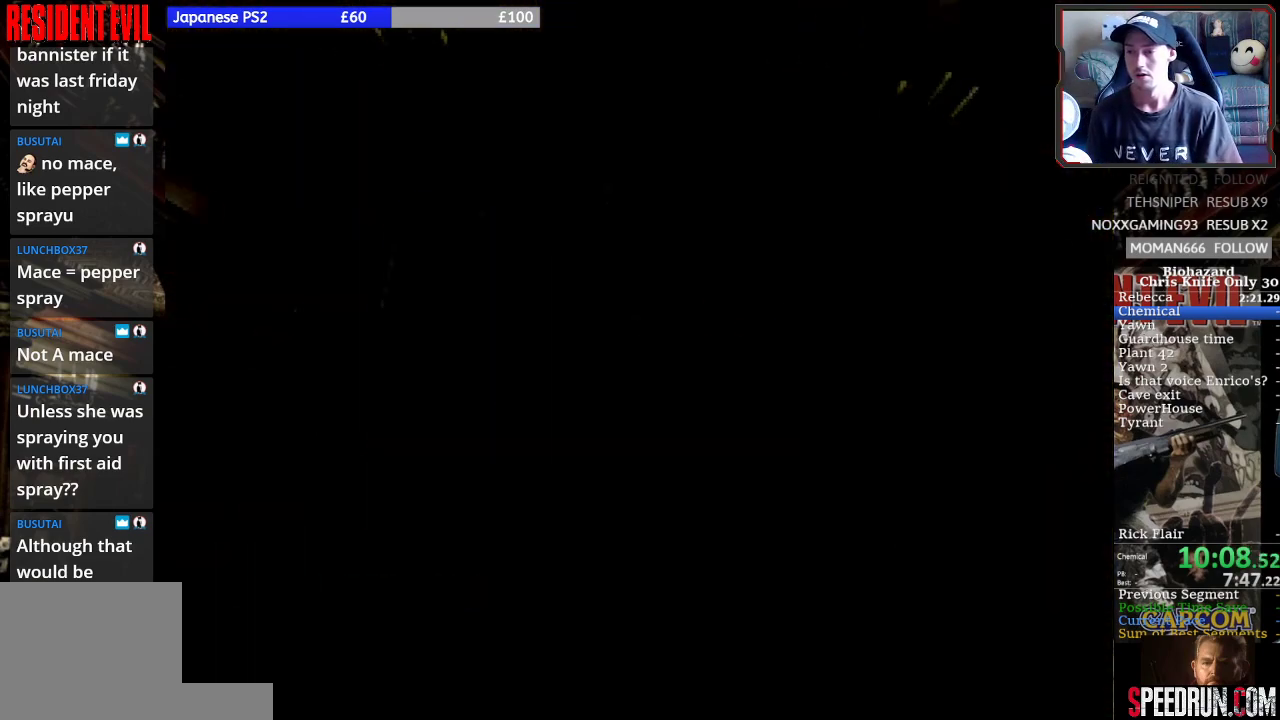
{"buttons": ["CROSS"], "left_stick": "center", "events": [[67, "CROSS", "down"], [133, "CROSS", "up"], [133, "DPAD_UP", "down"], [200, "CROSS", "down"], [267, "DPAD_UP", "up"]]}
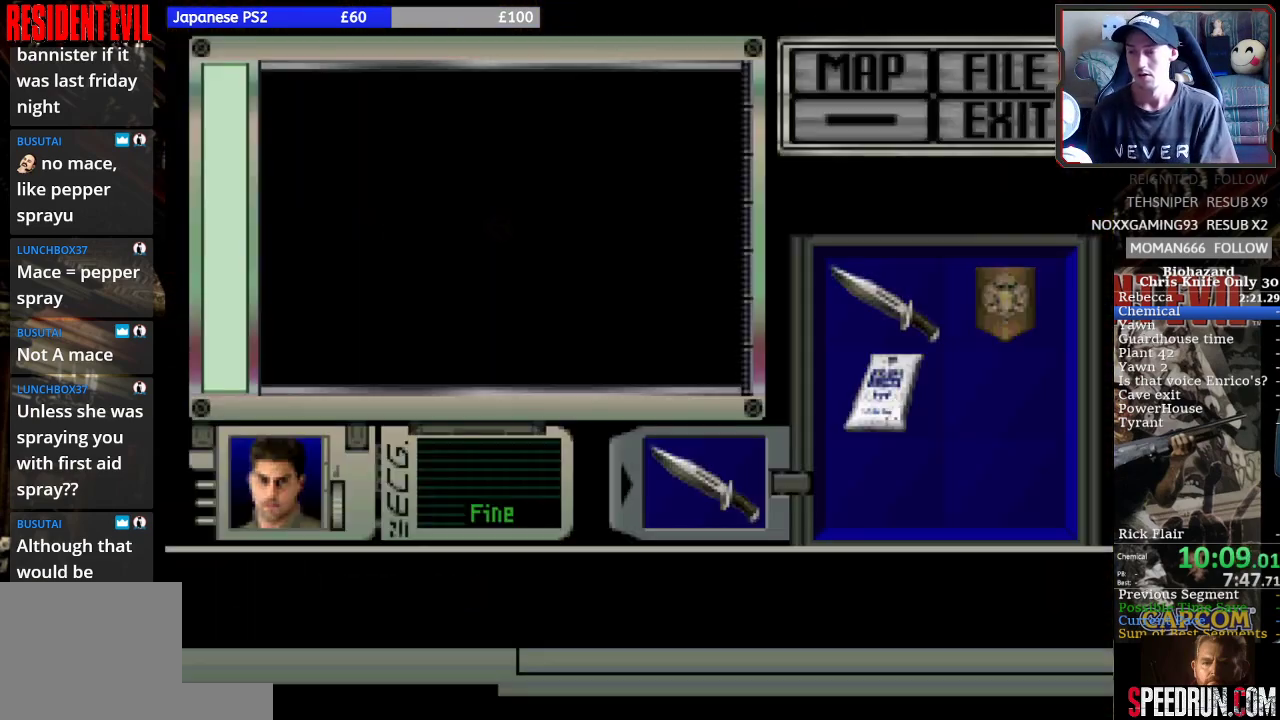
{"buttons": ["CROSS"], "left_stick": "center", "events": []}
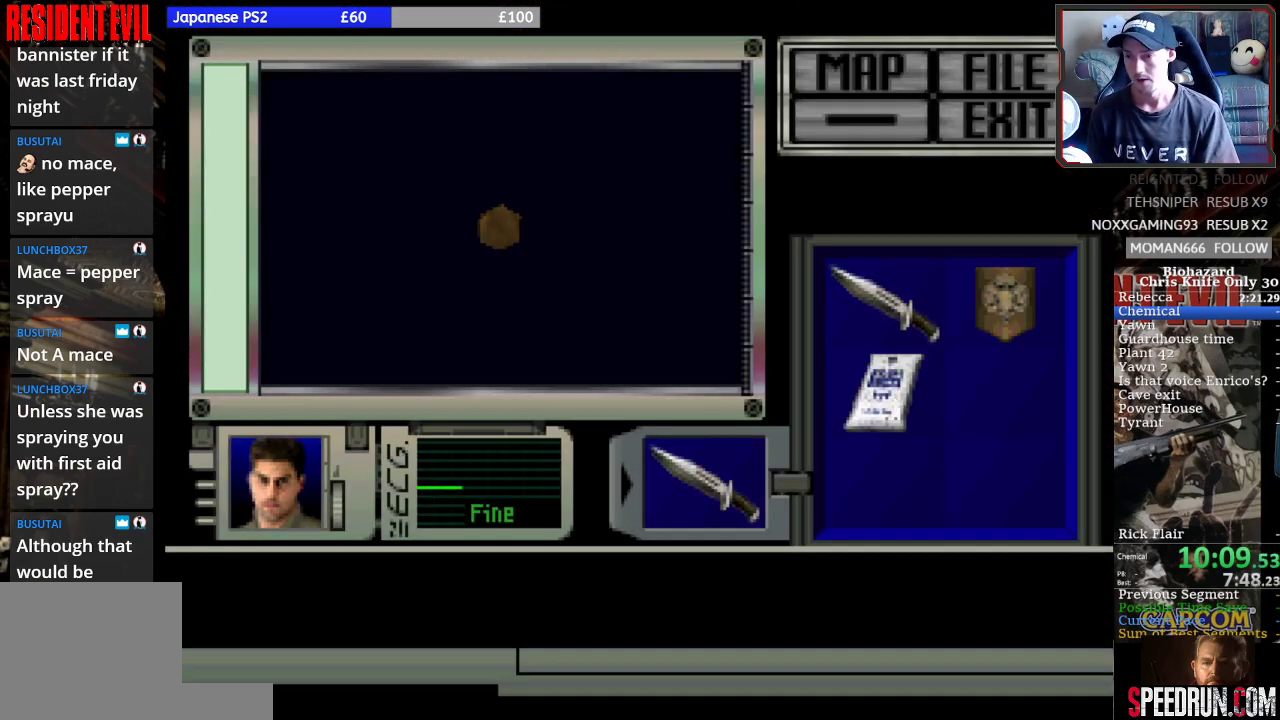
{"buttons": ["CROSS"], "left_stick": "center", "events": []}
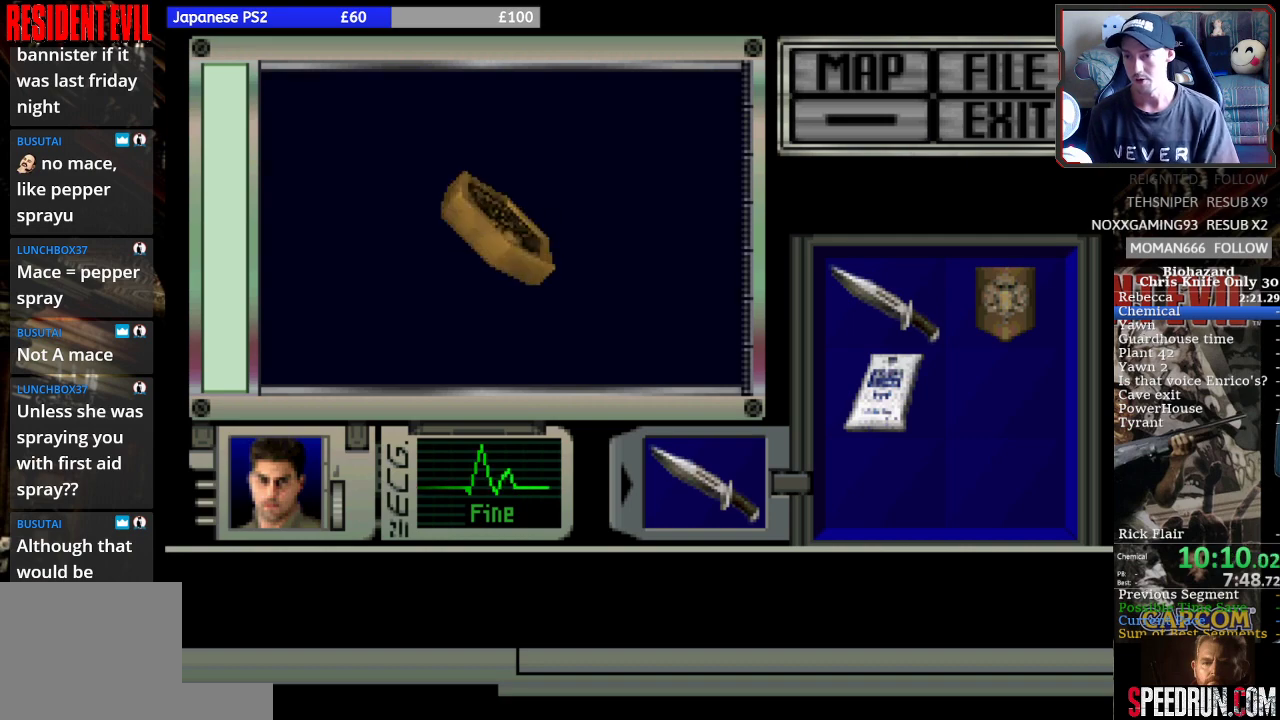
{"buttons": ["CROSS"], "left_stick": "center", "events": [[433, "CROSS", "up"], [500, "CROSS", "down"]]}
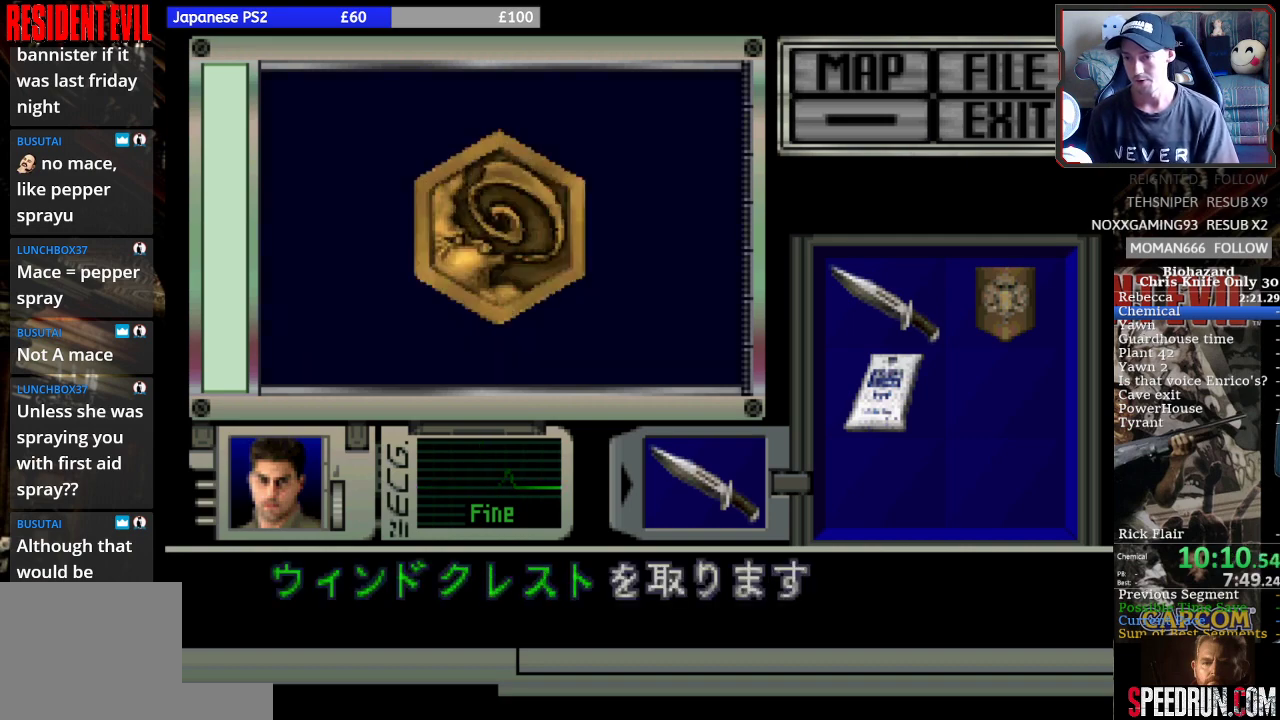
{"buttons": [], "left_stick": "center", "events": [[100, "CROSS", "up"], [167, "CROSS", "down"], [267, "CROSS", "up"], [333, "CROSS", "down"], [433, "CROSS", "up"]]}
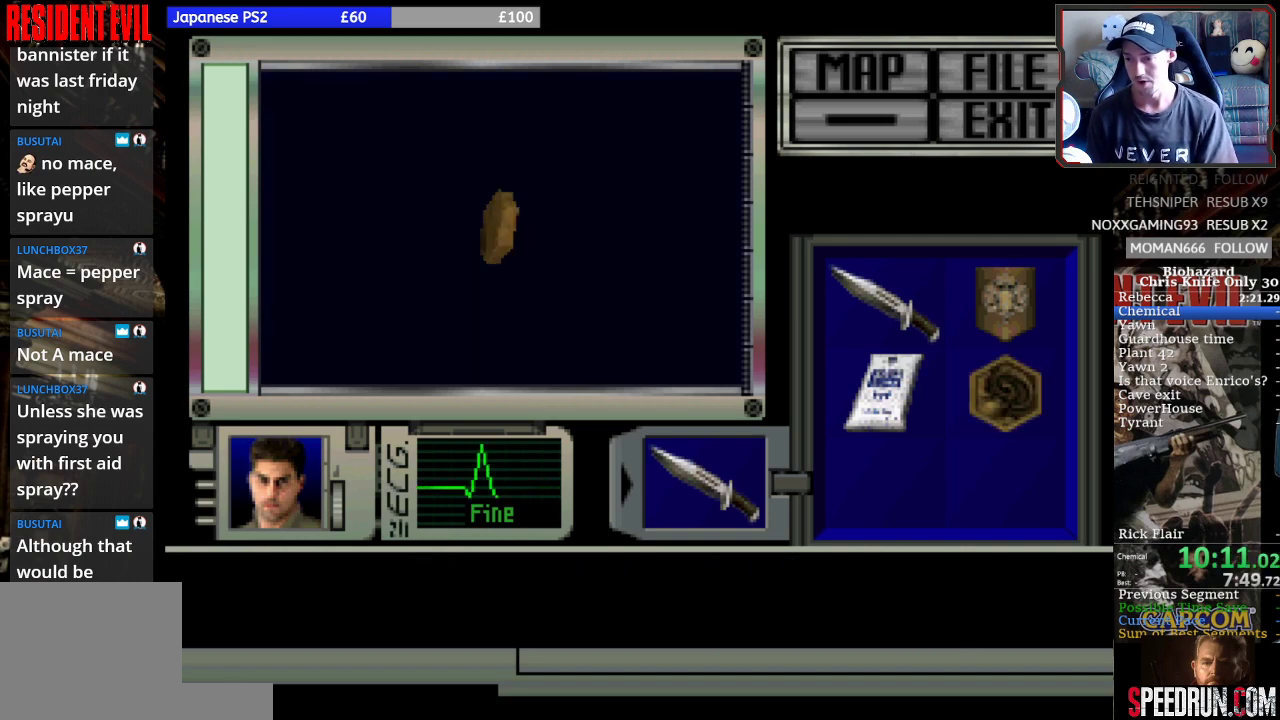
{"buttons": [], "left_stick": "center", "events": [[33, "CROSS", "down"], [67, "CROSS", "up"]]}
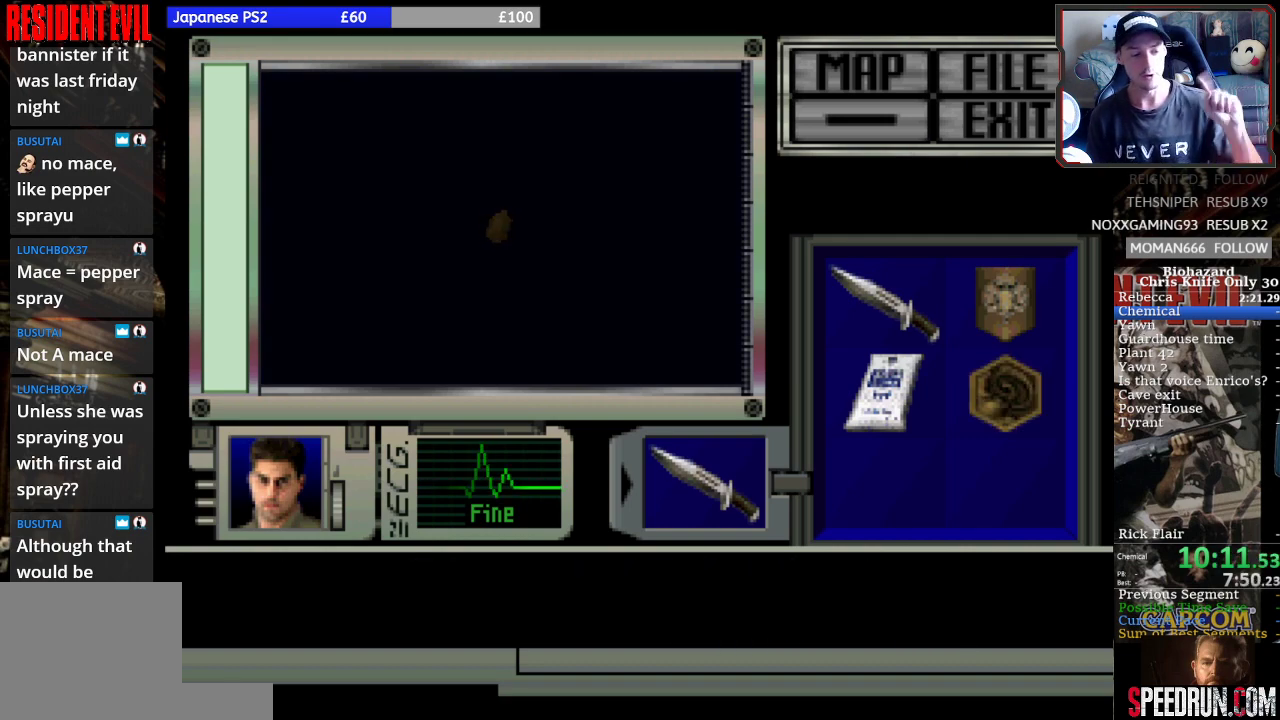
{"buttons": [], "left_stick": "center", "events": []}
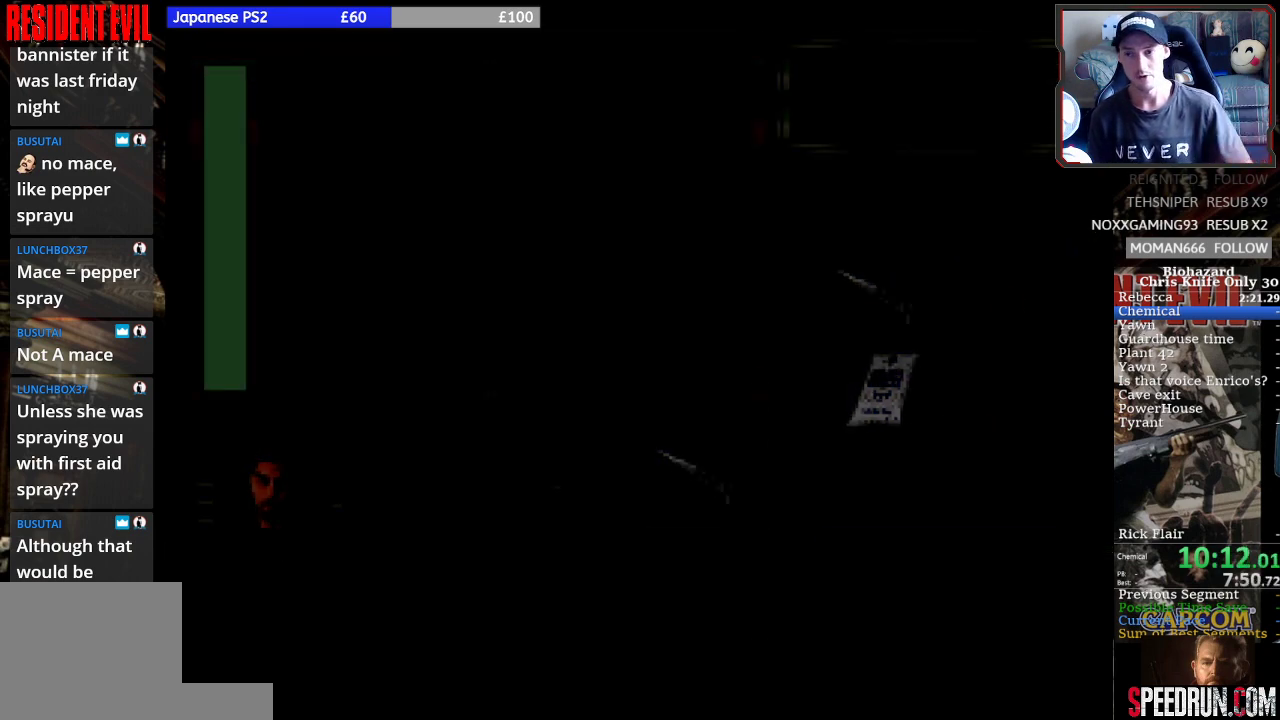
{"buttons": [], "left_stick": "center", "events": []}
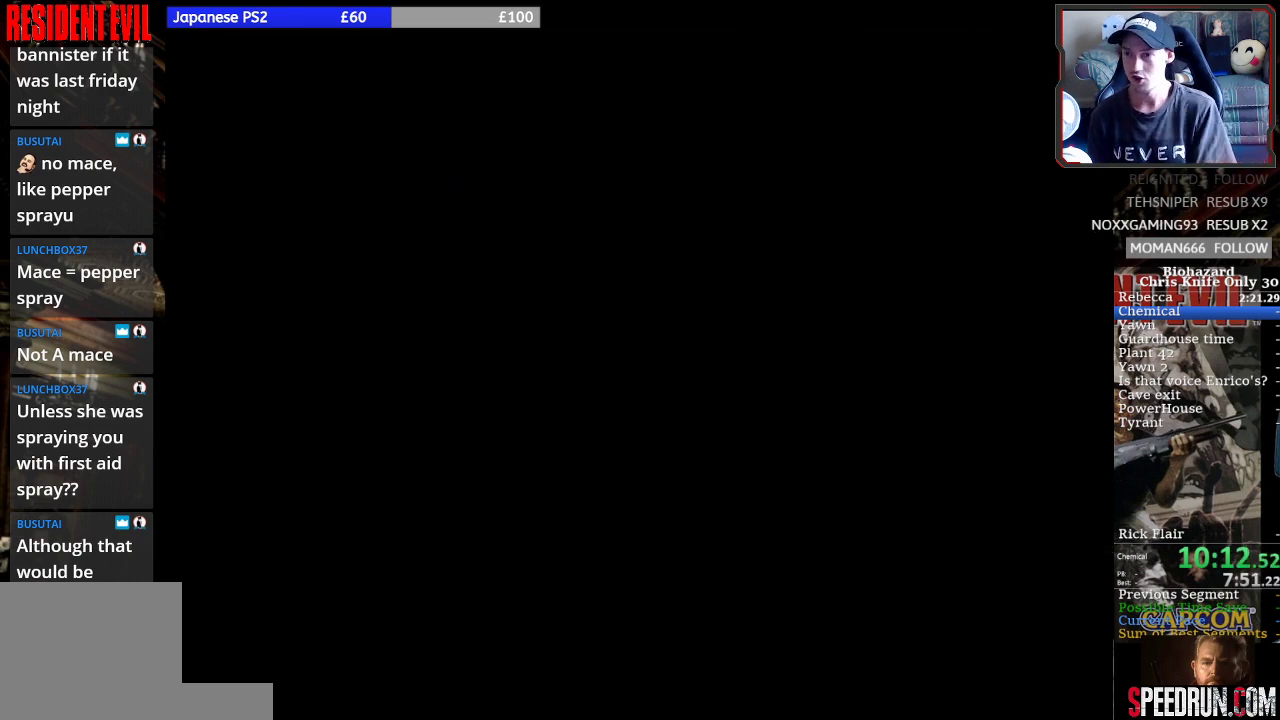
{"buttons": ["SQUARE", "DPAD_LEFT"], "left_stick": "center", "events": [[133, "DPAD_LEFT", "down"], [233, "SQUARE", "down"]]}
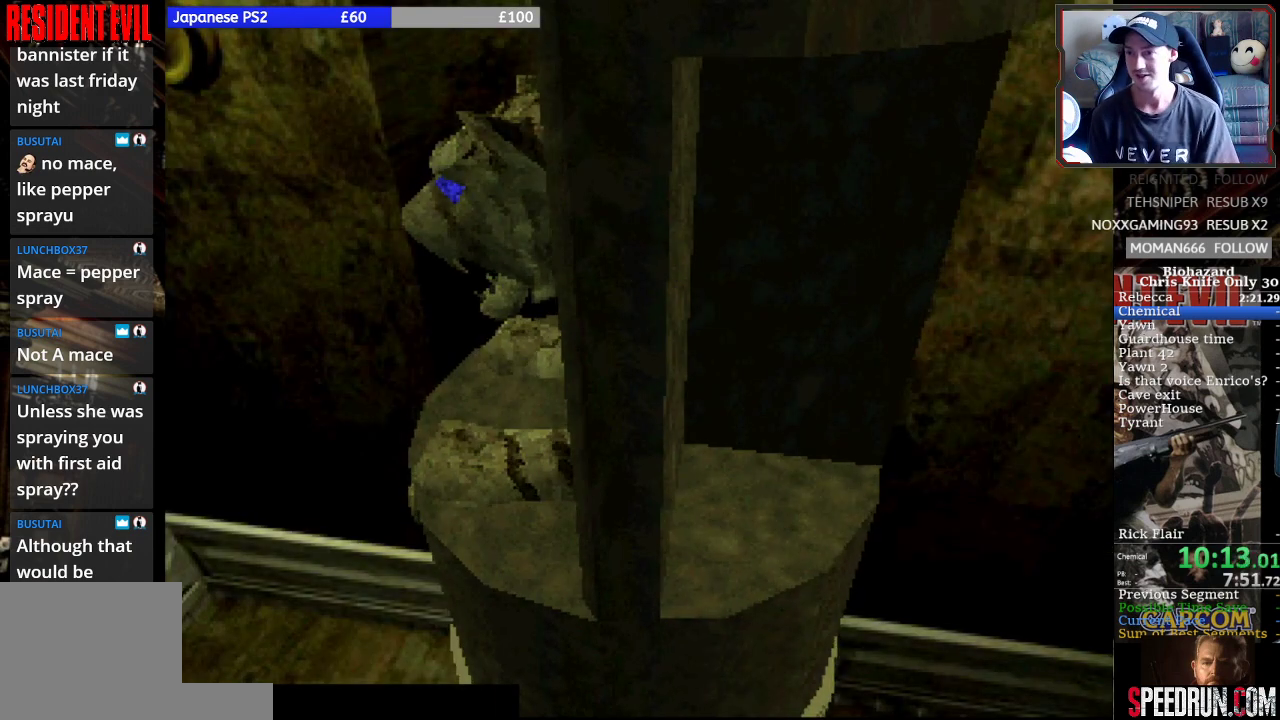
{"buttons": ["SQUARE"], "left_stick": "center", "events": [[333, "DPAD_LEFT", "up"]]}
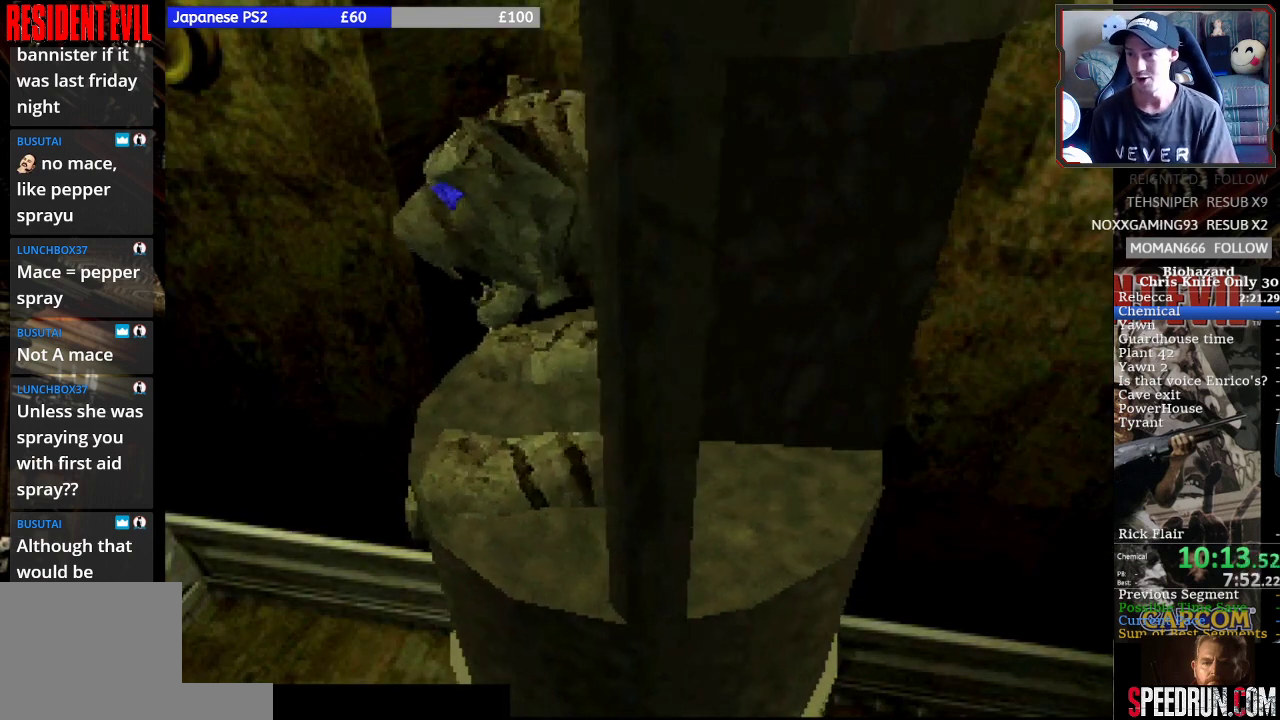
{"buttons": ["SQUARE"], "left_stick": "center", "events": []}
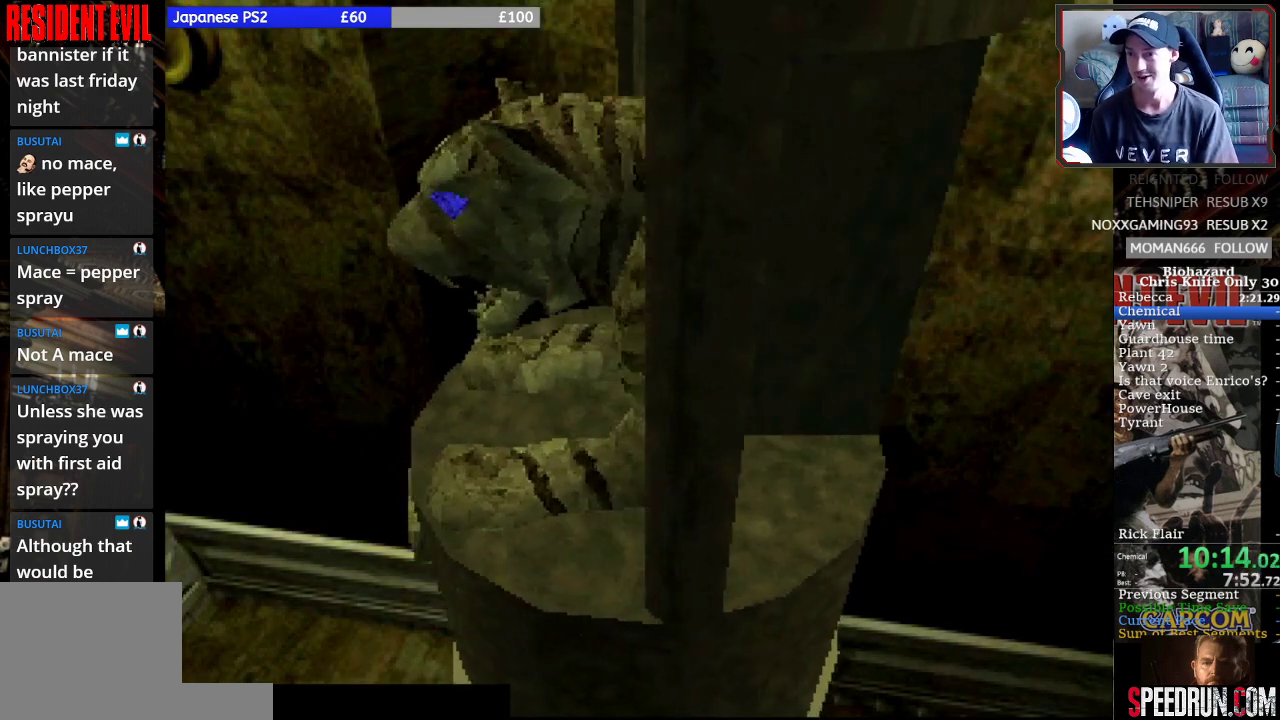
{"buttons": ["SQUARE"], "left_stick": "center", "events": []}
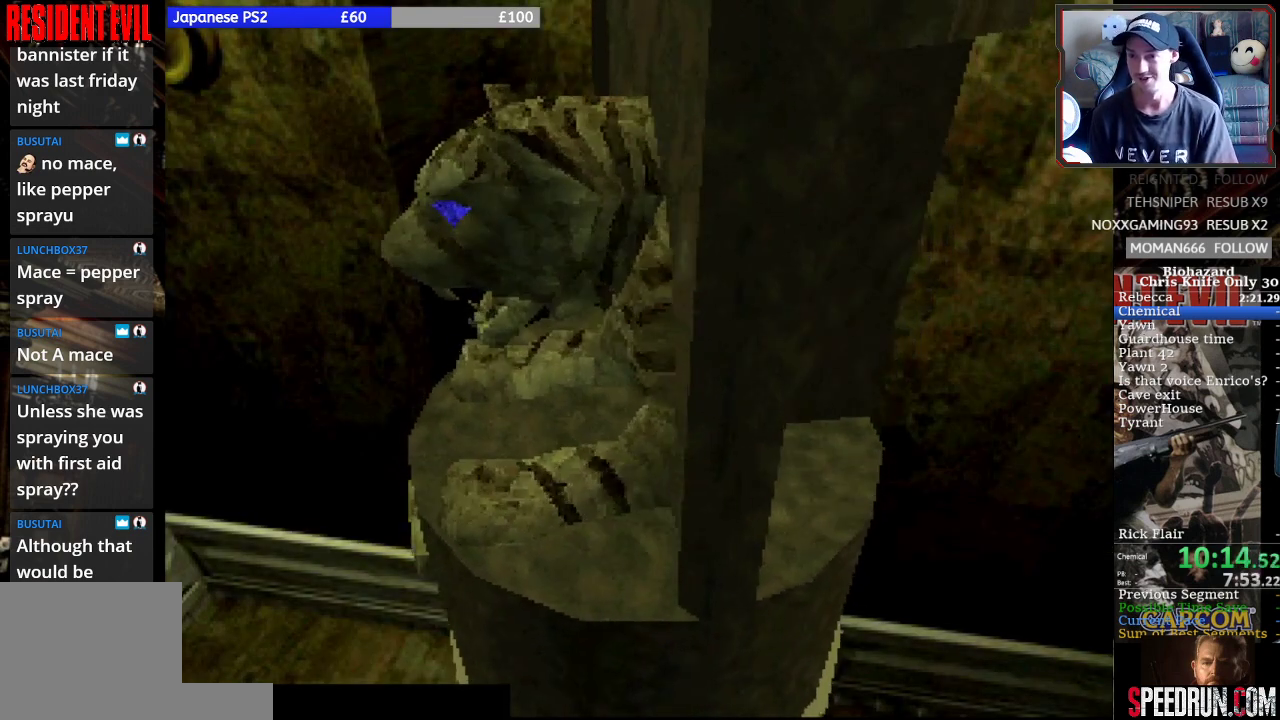
{"buttons": [], "left_stick": "center", "events": [[233, "SQUARE", "up"]]}
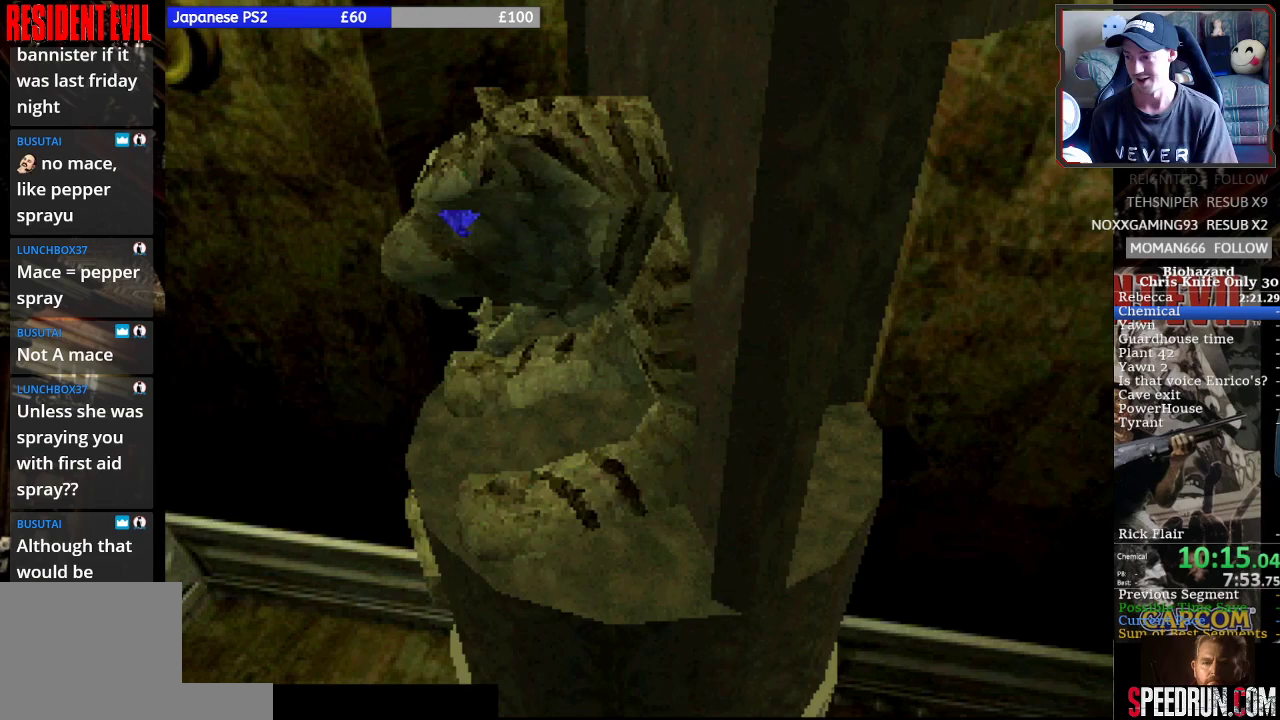
{"buttons": ["SQUARE"], "left_stick": "center", "events": [[67, "SQUARE", "down"]]}
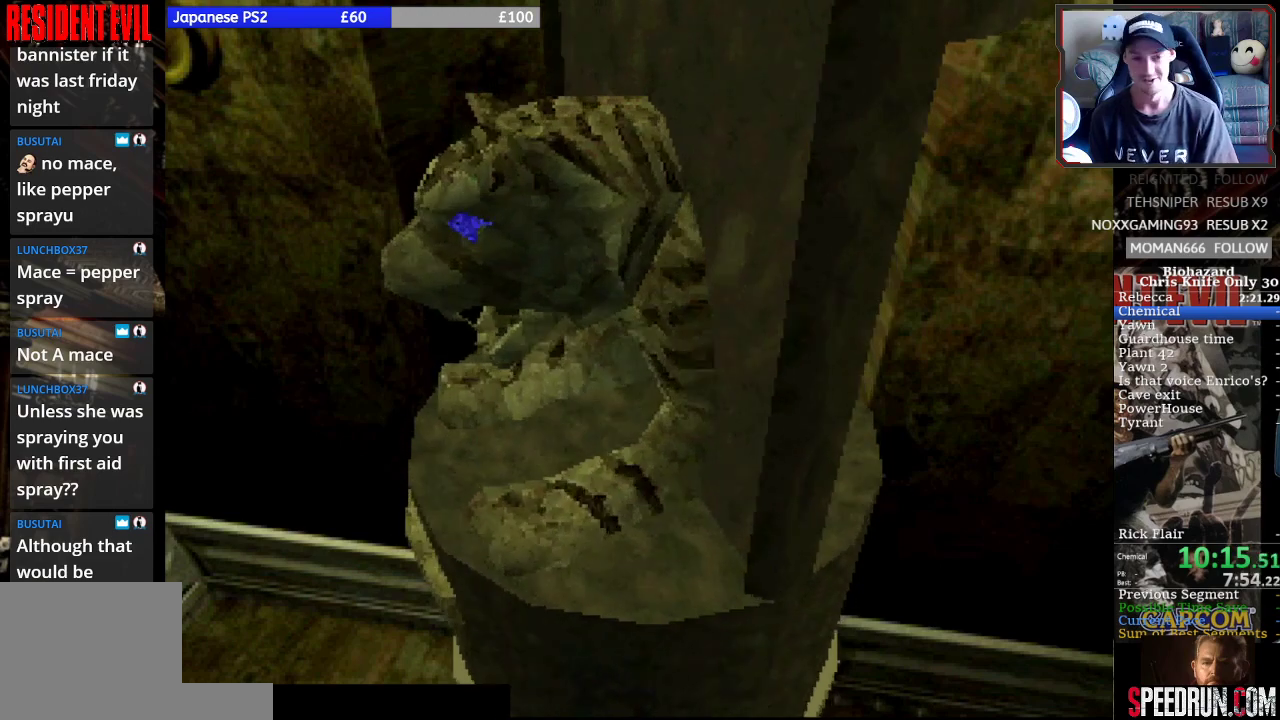
{"buttons": ["SQUARE"], "left_stick": "center", "events": []}
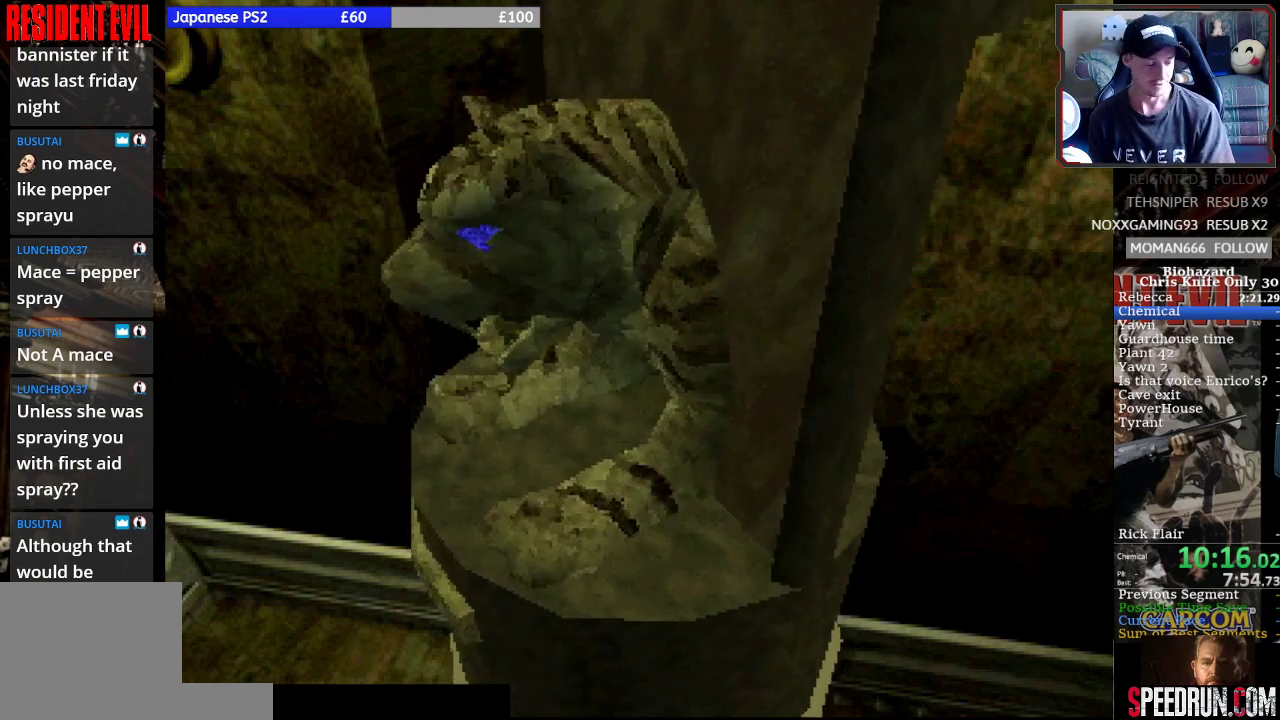
{"buttons": [], "left_stick": "center", "events": [[67, "SQUARE", "up"]]}
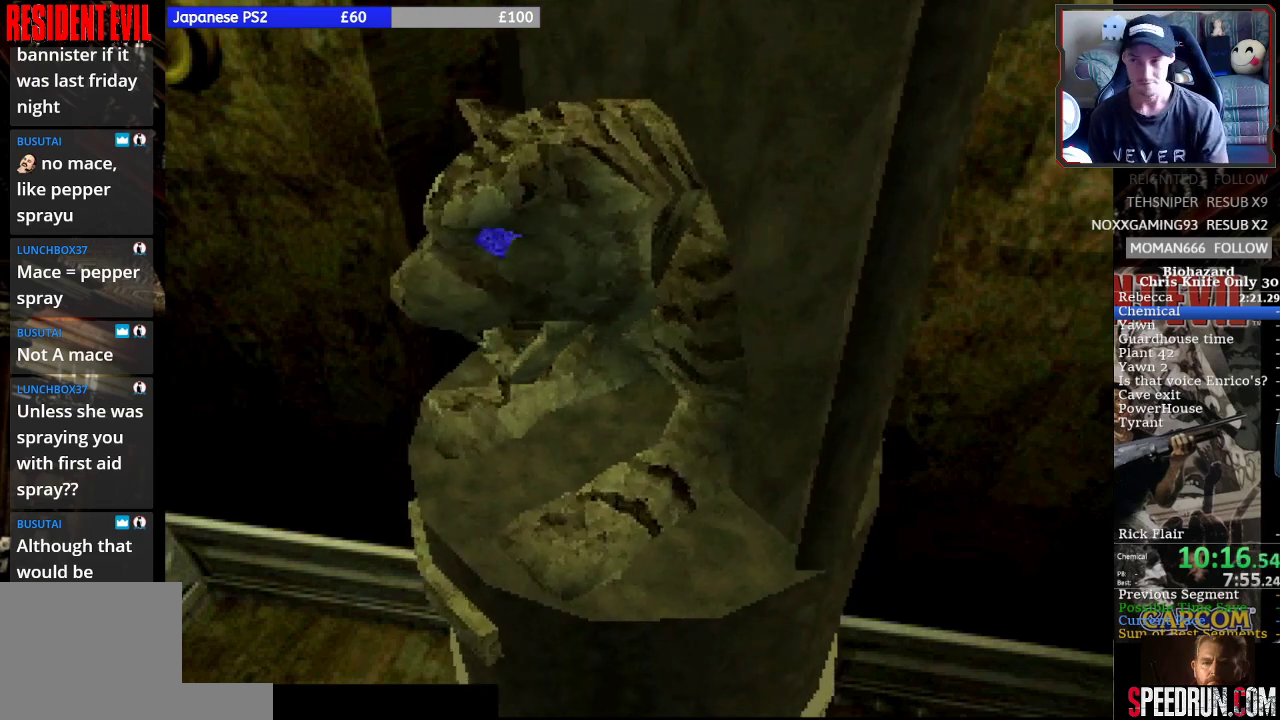
{"buttons": ["SQUARE"], "left_stick": "center", "events": [[300, "SQUARE", "down"]]}
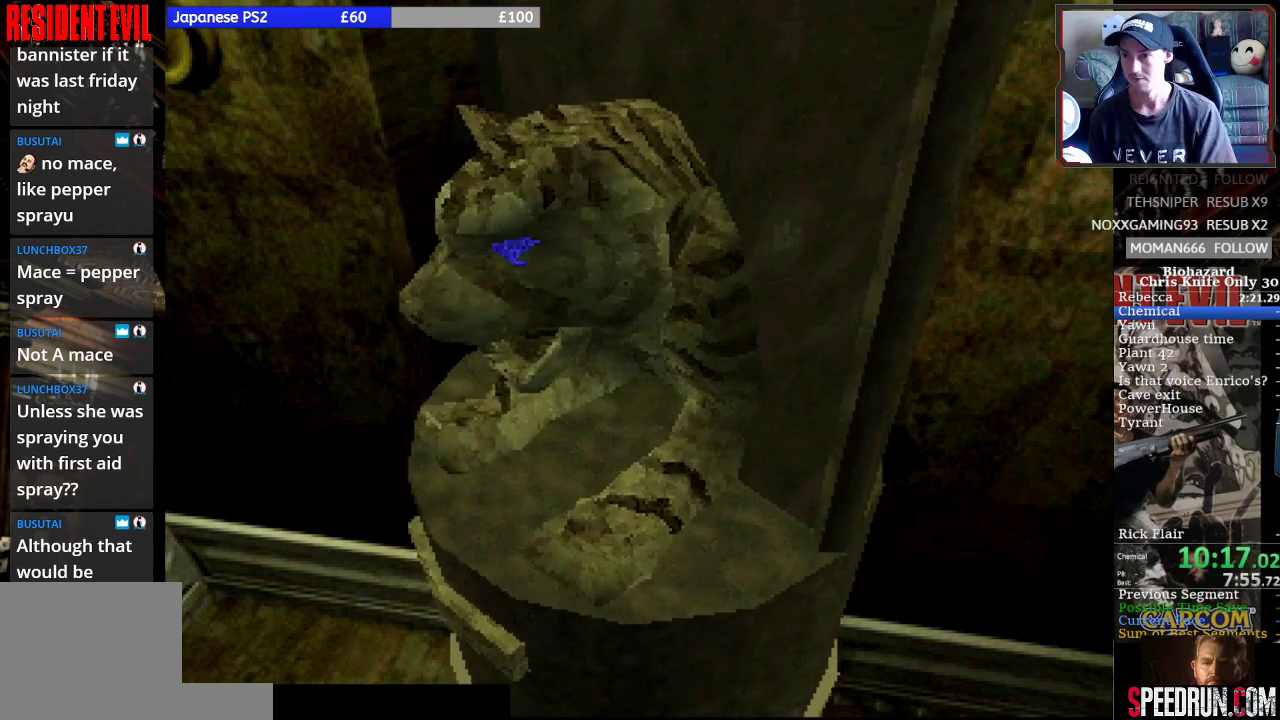
{"buttons": ["SQUARE"], "left_stick": "center", "events": []}
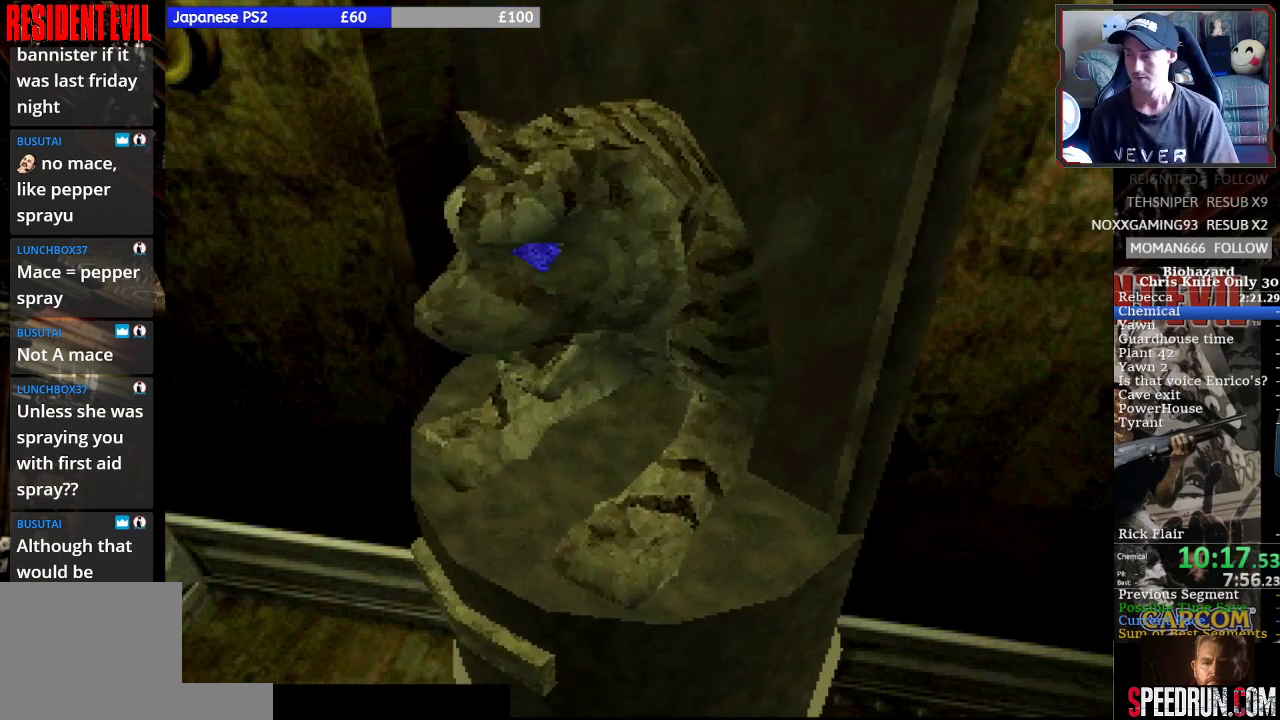
{"buttons": ["SQUARE", "DPAD_LEFT"], "left_stick": "center", "events": [[133, "DPAD_LEFT", "down"], [200, "DPAD_LEFT", "up"], [367, "DPAD_LEFT", "down"]]}
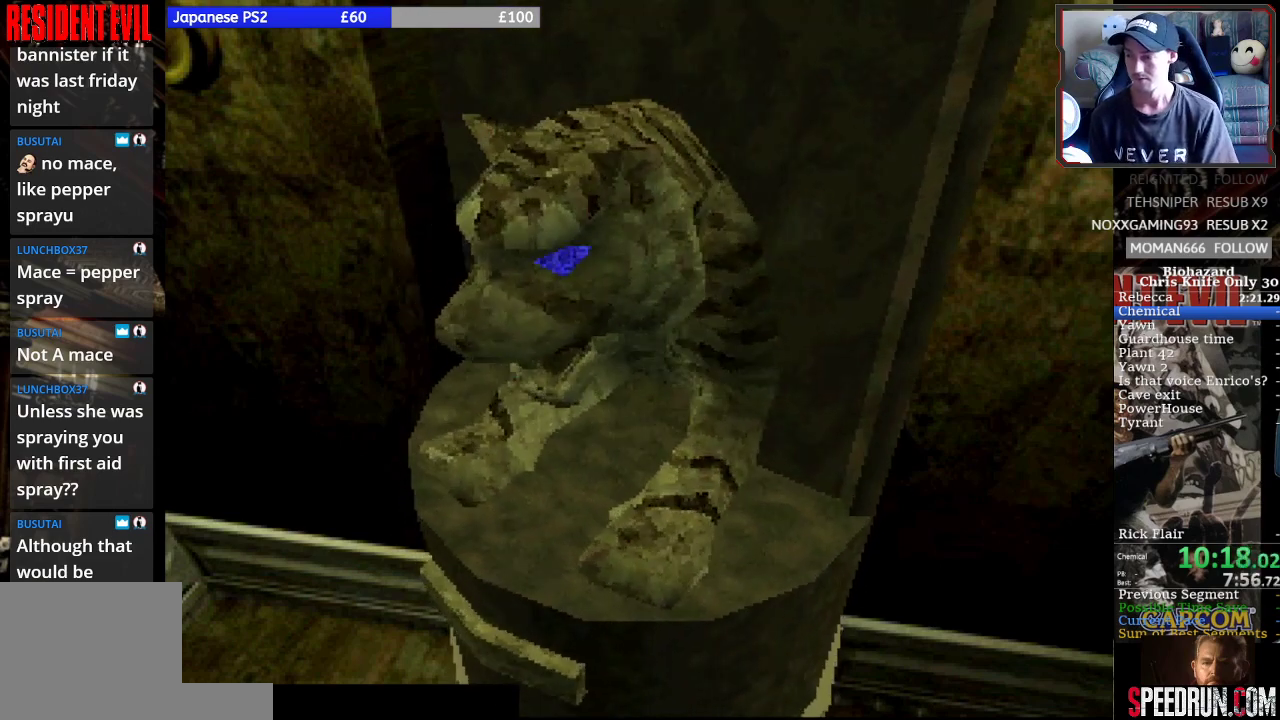
{"buttons": ["SQUARE", "DPAD_LEFT"], "left_stick": "center", "events": []}
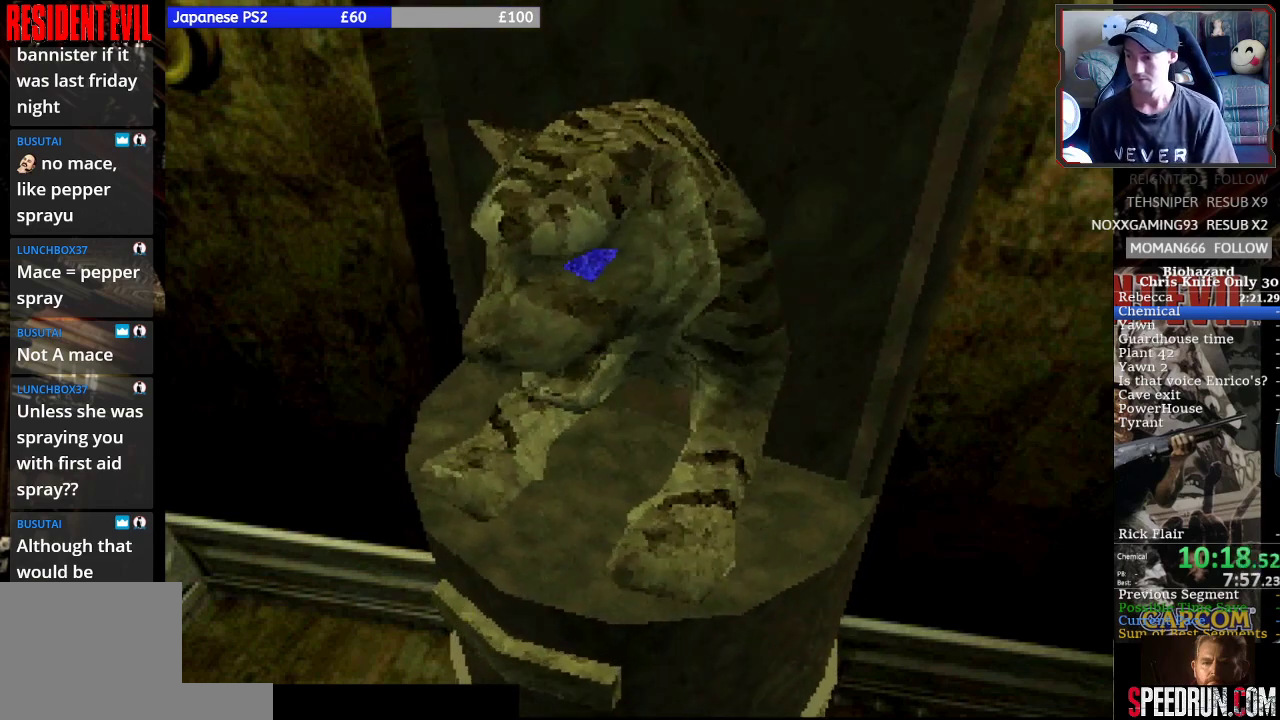
{"buttons": ["SQUARE", "DPAD_LEFT"], "left_stick": "center", "events": []}
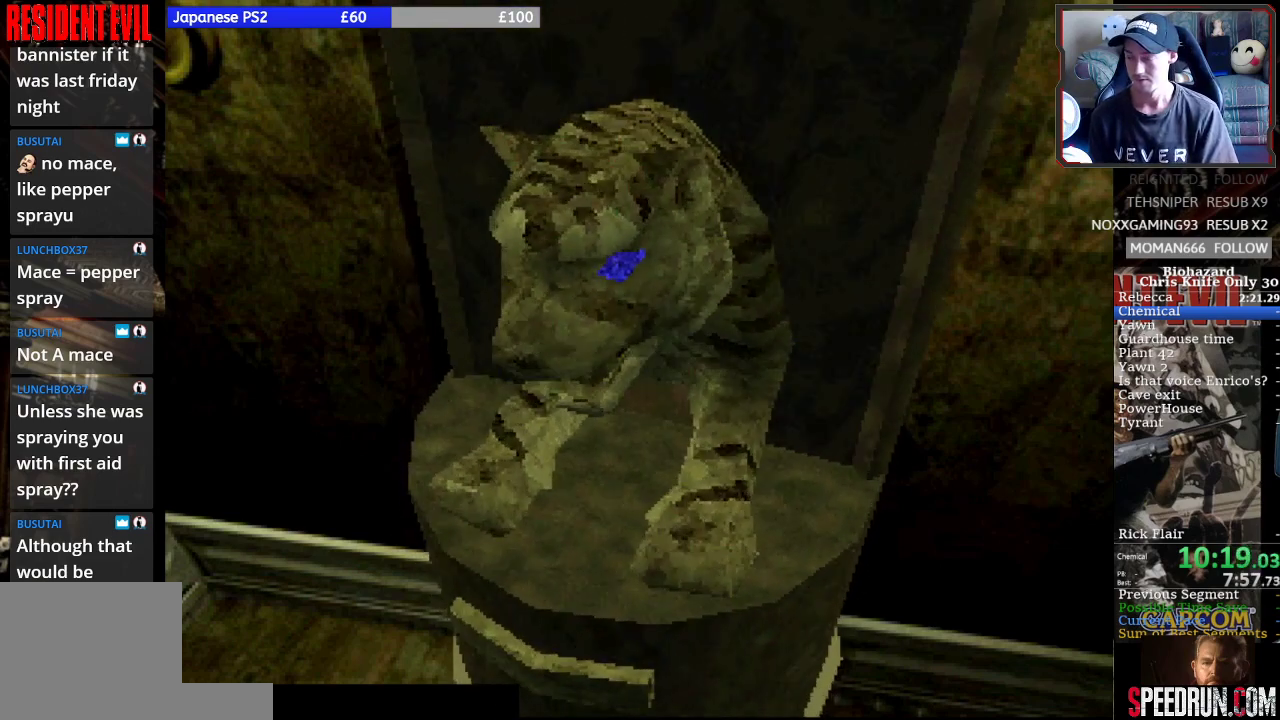
{"buttons": ["SQUARE", "DPAD_LEFT"], "left_stick": "center", "events": []}